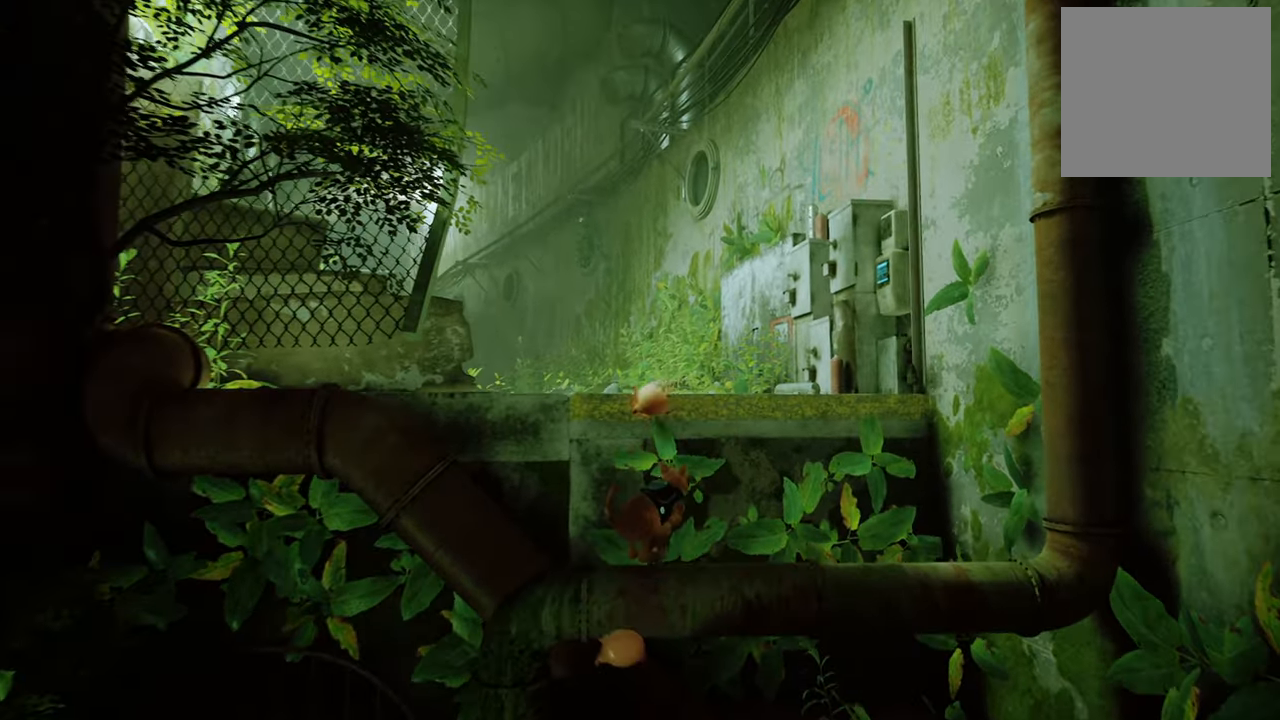
Gameplay with a controller (Xbox layout); each line is a JSON object with the inputs held at the frame after it. "events" lists button and stick changes between this image and that frame as [ms after this image, input, new state], when the widget could be followed in between.
{"buttons": ["R2"], "left_stick": "up-left", "right_stick": "center", "events": [[40, "A", "down"], [180, "A", "up"], [240, "A", "down"], [380, "A", "up"], [460, "left_stick", "up-left"]]}
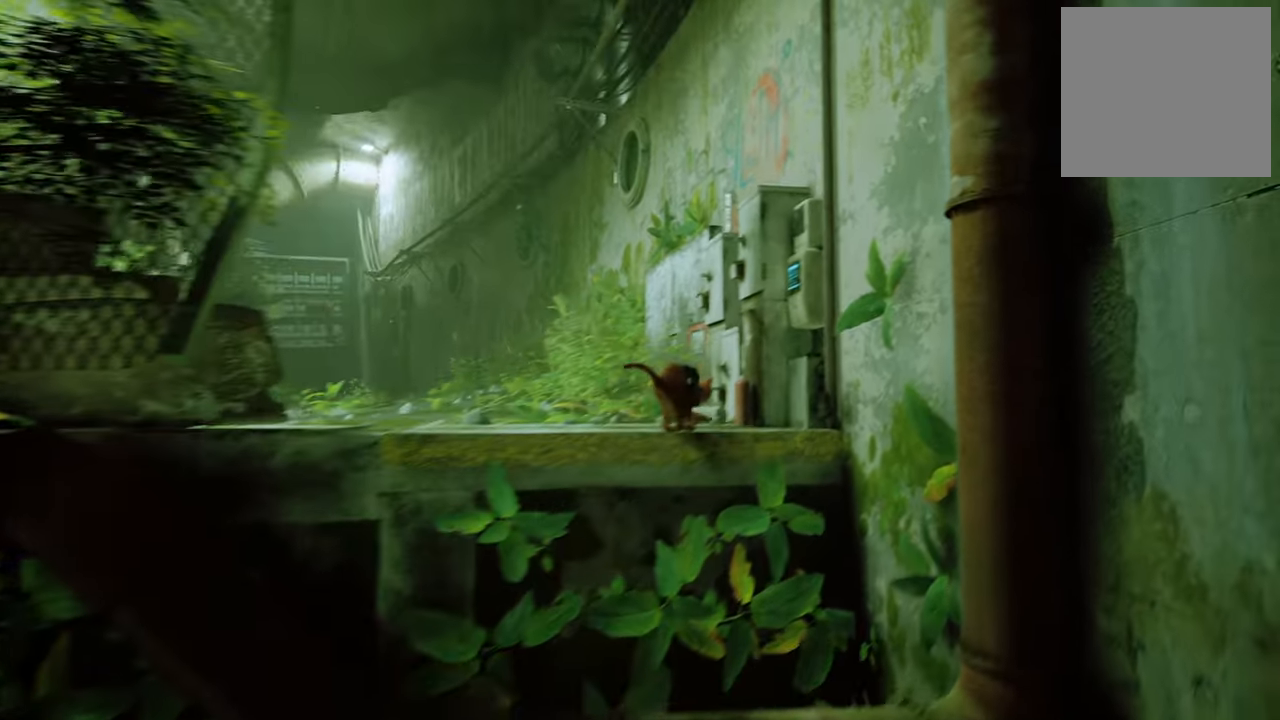
{"buttons": ["R2"], "left_stick": "up-left", "right_stick": "center", "events": [[120, "right_stick", "left"], [380, "right_stick", "center"]]}
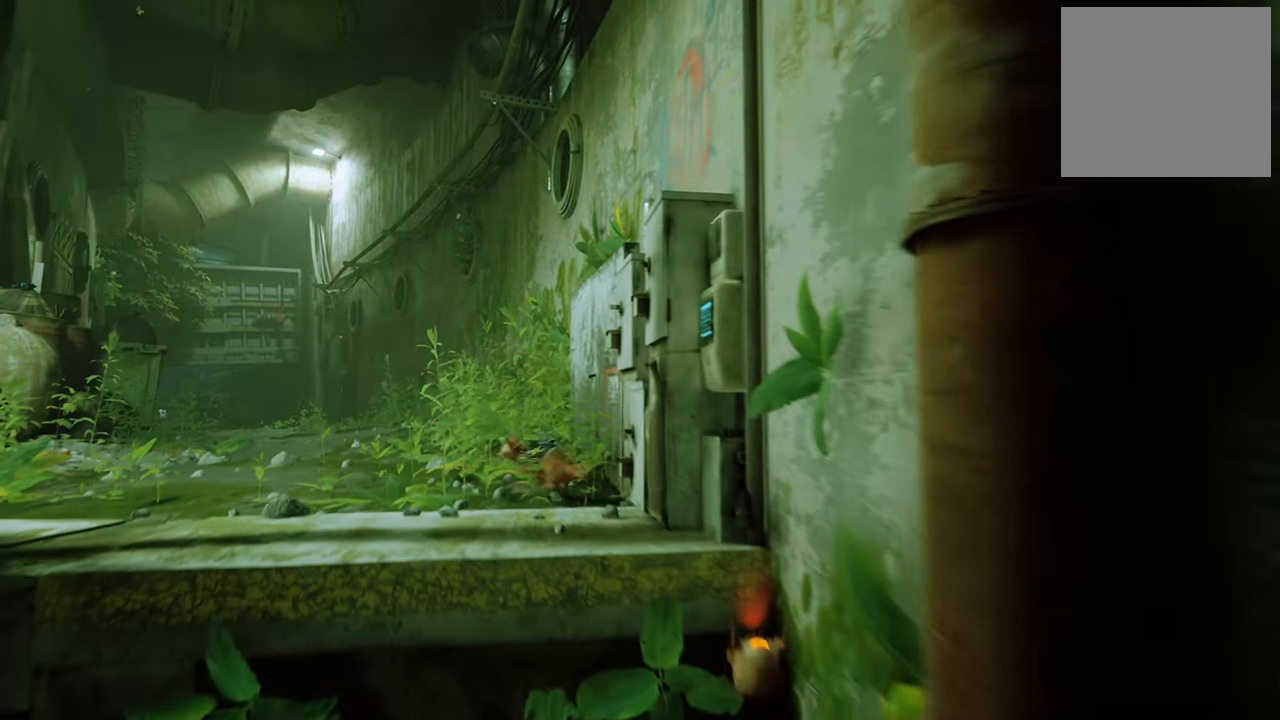
{"buttons": ["R2"], "left_stick": "up", "right_stick": "center", "events": [[480, "left_stick", "up"]]}
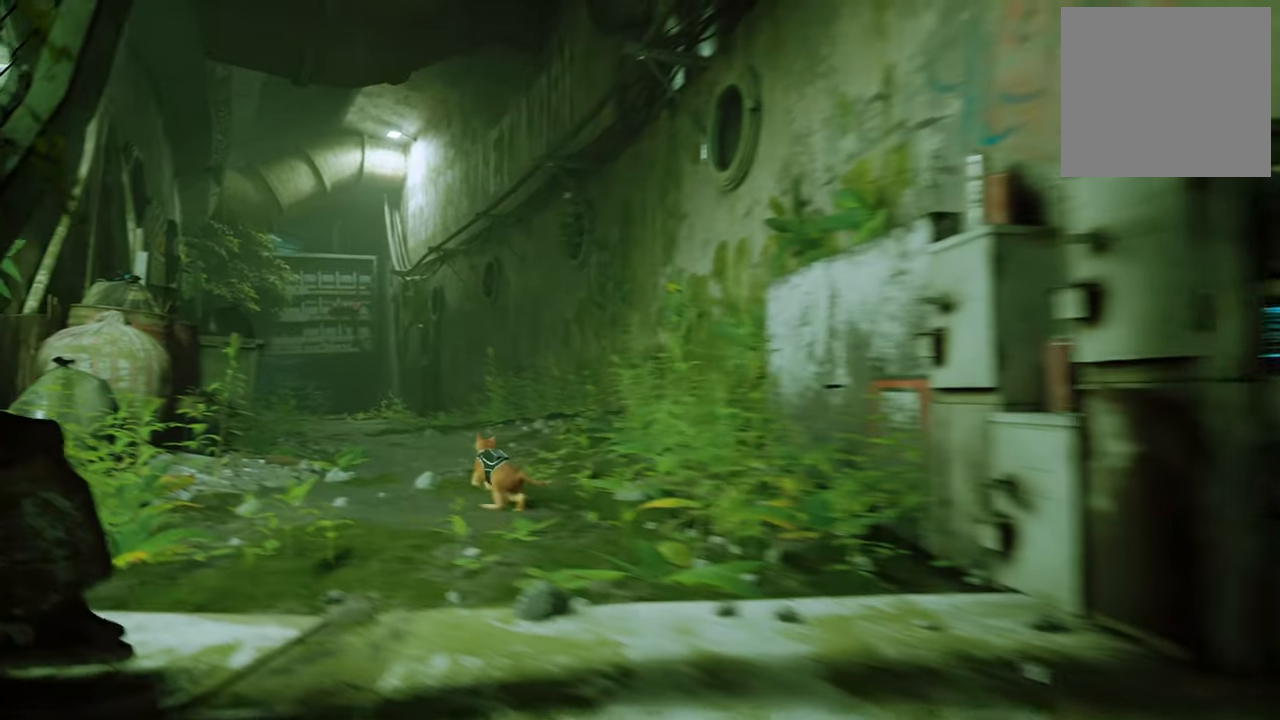
{"buttons": ["R2"], "left_stick": "up", "right_stick": "center", "events": []}
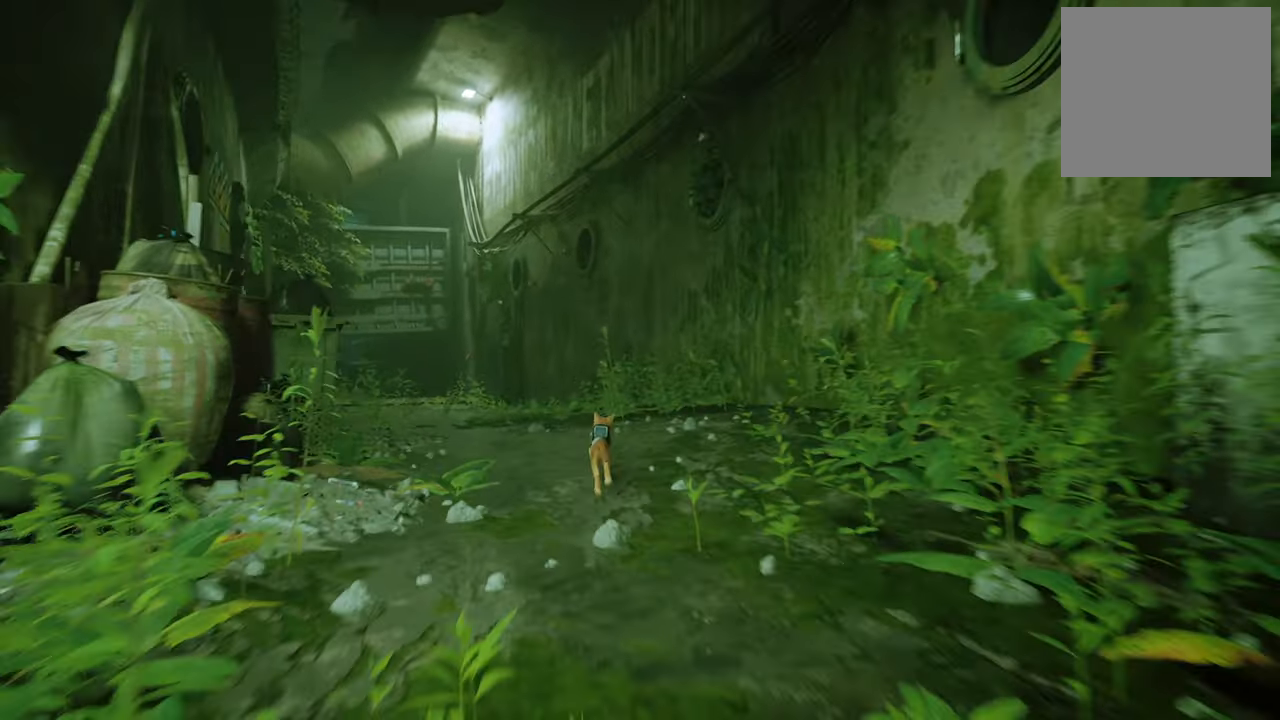
{"buttons": ["R2"], "left_stick": "up-right", "right_stick": "left", "events": [[140, "right_stick", "left"], [420, "left_stick", "up-right"]]}
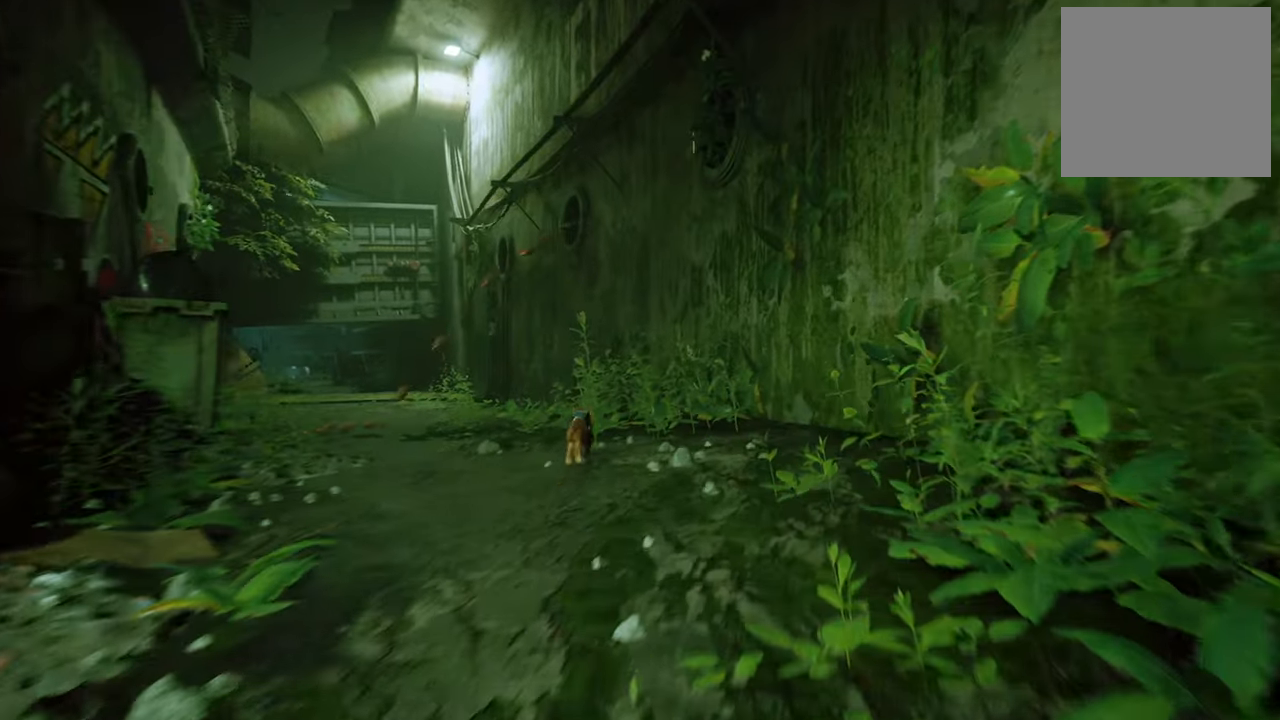
{"buttons": ["R2"], "left_stick": "up-left", "right_stick": "center", "events": [[100, "left_stick", "up"], [220, "left_stick", "up-left"], [380, "right_stick", "center"]]}
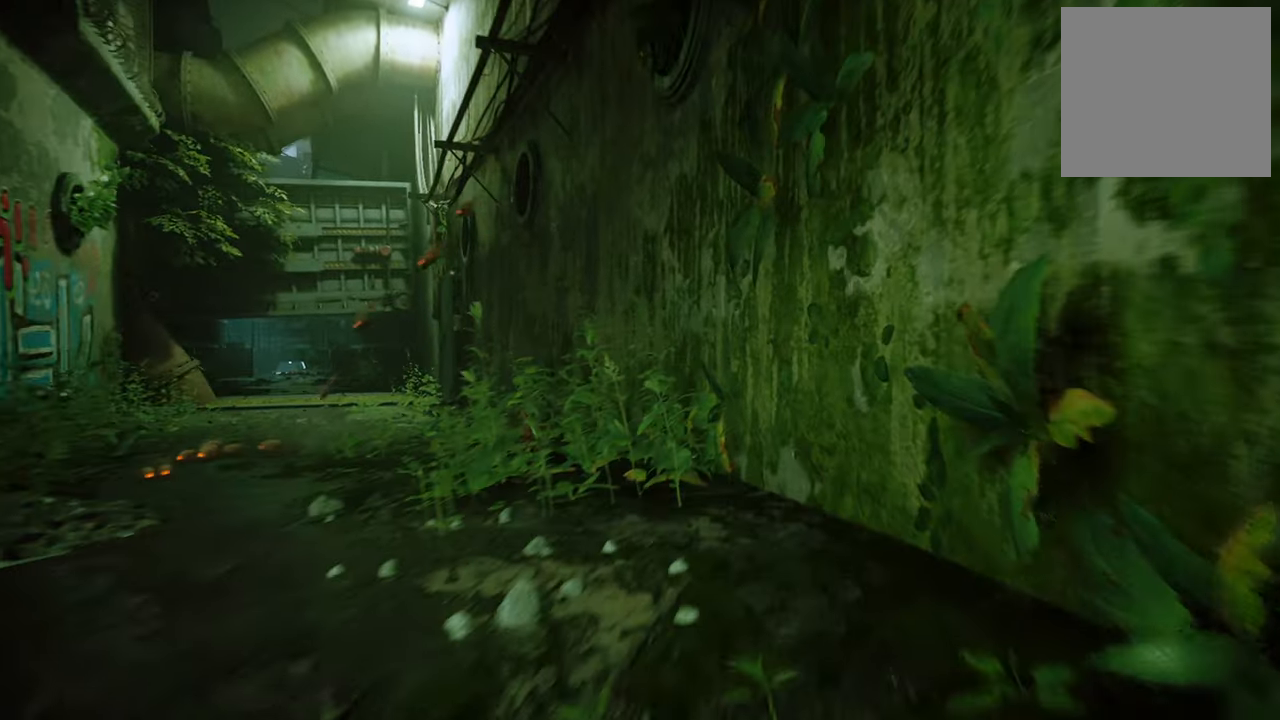
{"buttons": ["R2"], "left_stick": "up-left", "right_stick": "center", "events": [[100, "right_stick", "left"], [300, "right_stick", "center"]]}
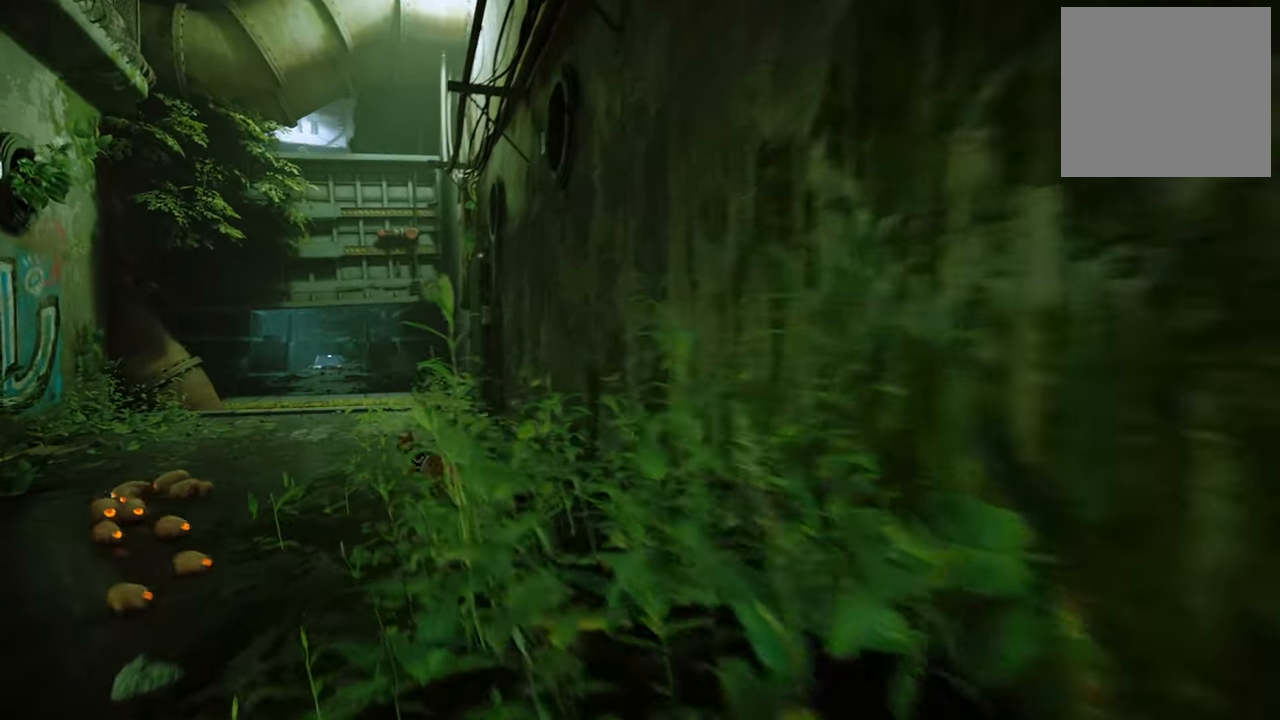
{"buttons": ["R2"], "left_stick": "up", "right_stick": "up-right", "events": [[140, "left_stick", "up"], [260, "right_stick", "right"], [340, "right_stick", "up-right"]]}
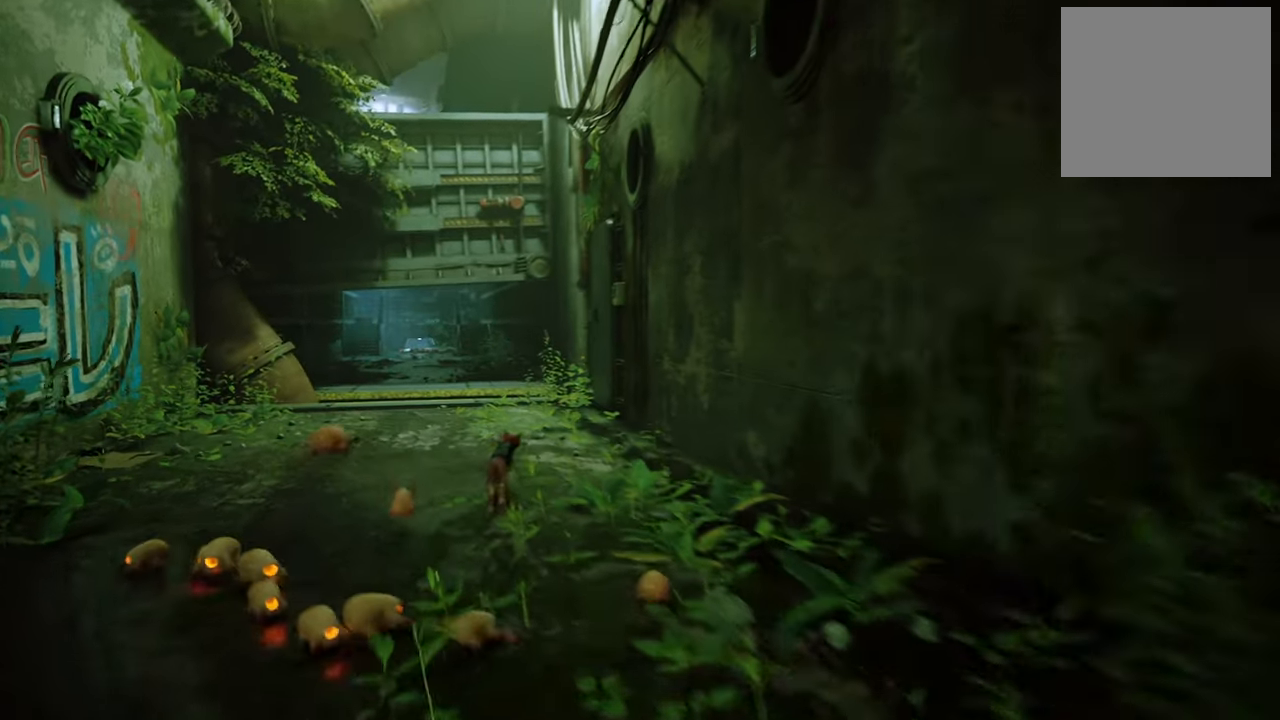
{"buttons": ["R2"], "left_stick": "up-left", "right_stick": "up-left", "events": [[240, "right_stick", "up-left"], [380, "left_stick", "up-left"]]}
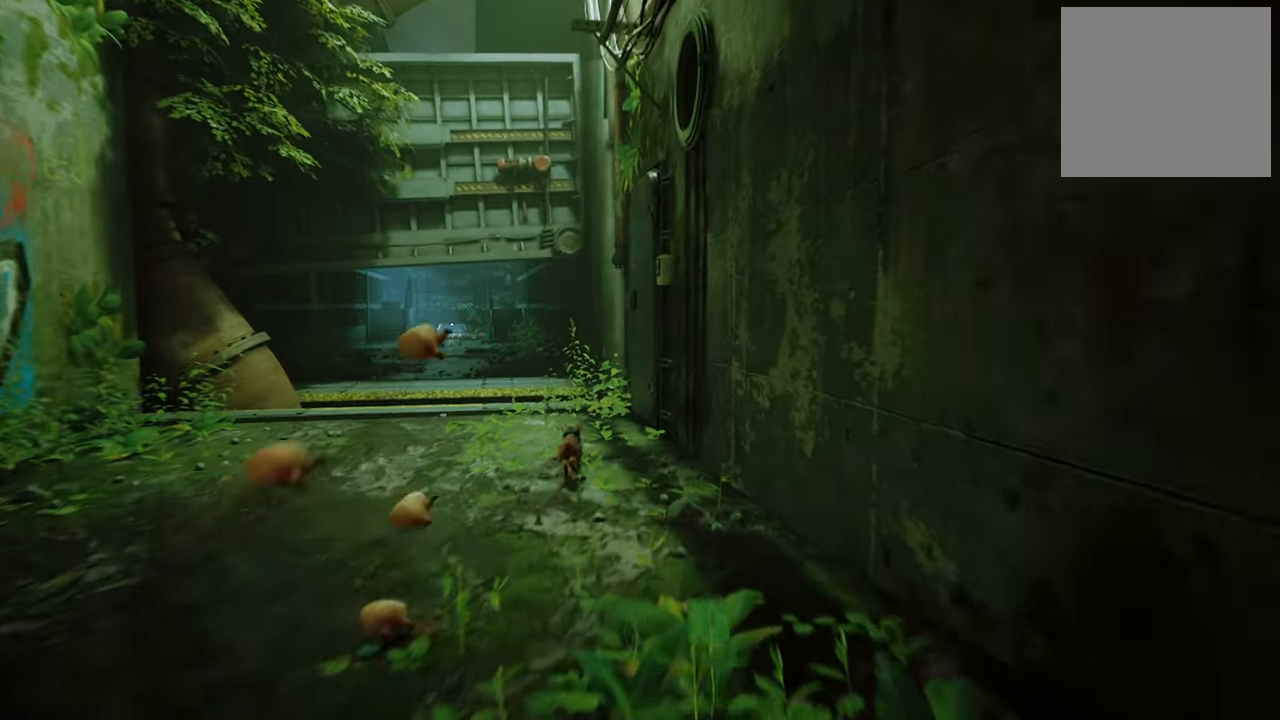
{"buttons": ["R2"], "left_stick": "up-left", "right_stick": "center", "events": [[200, "right_stick", "center"]]}
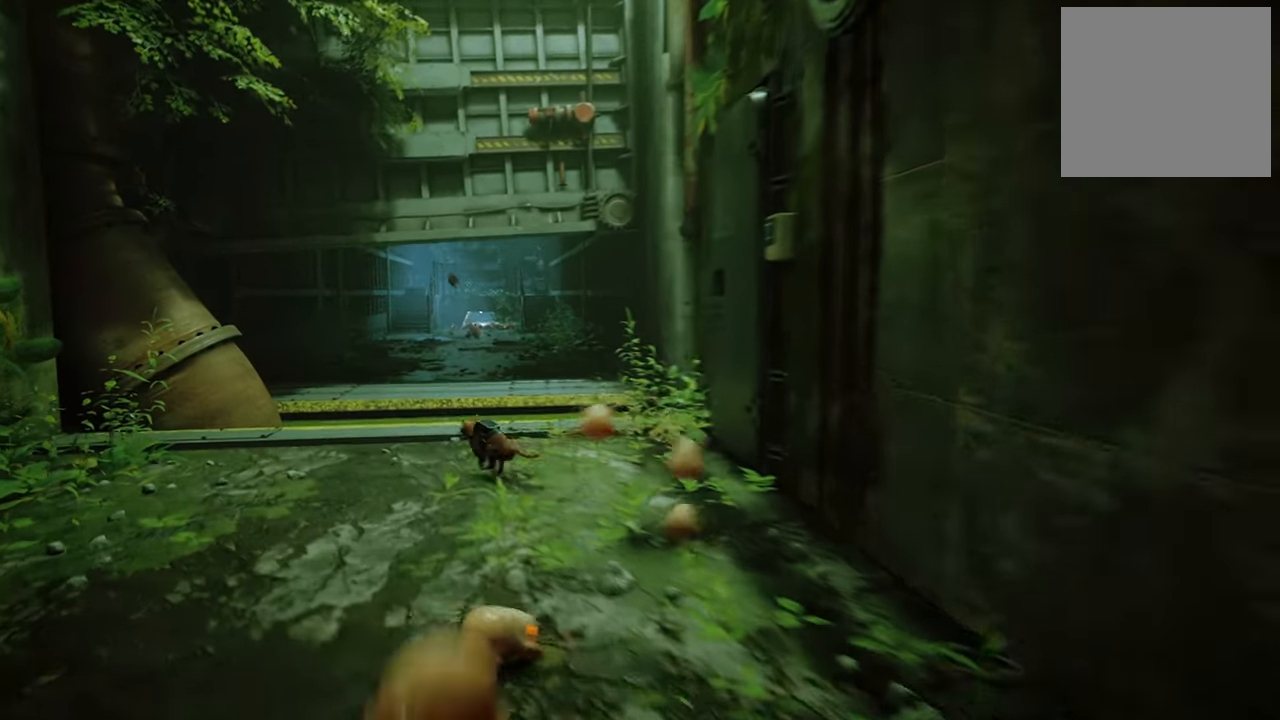
{"buttons": ["A", "R2"], "left_stick": "up-right", "right_stick": "center", "events": [[100, "left_stick", "up-right"], [300, "A", "down"], [400, "A", "up"], [500, "A", "down"]]}
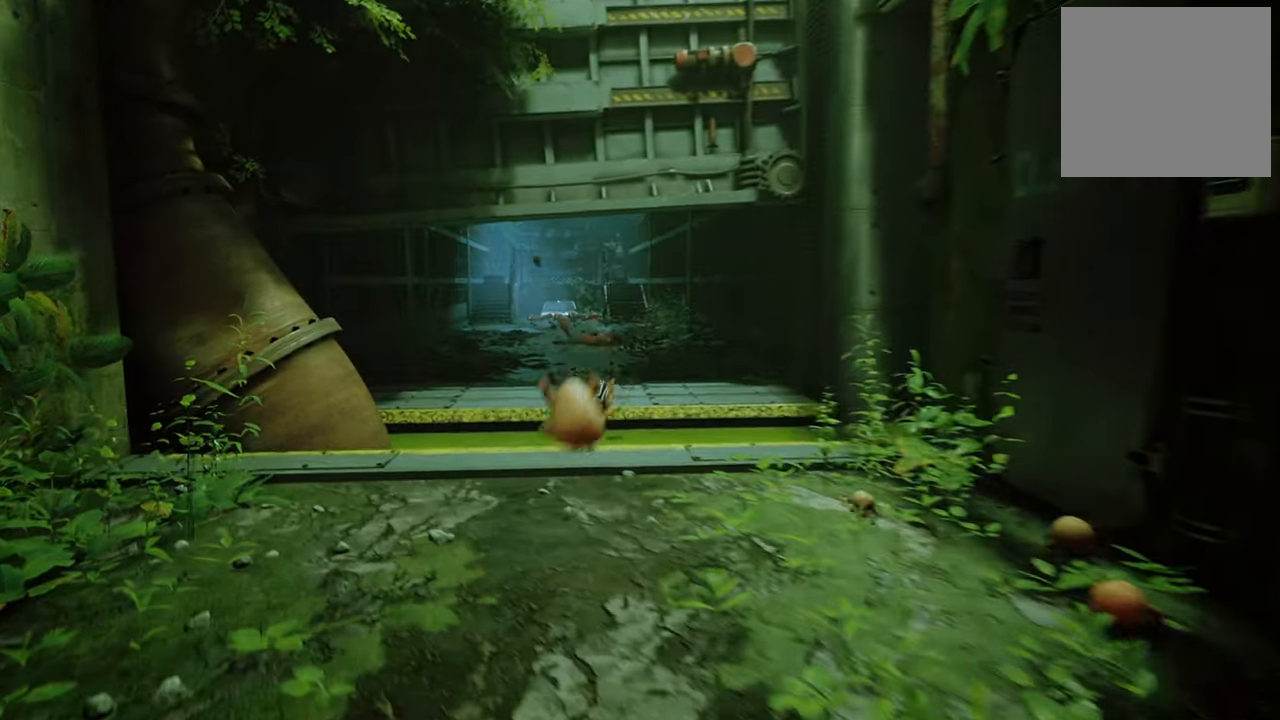
{"buttons": ["R2"], "left_stick": "up", "right_stick": "center", "events": [[120, "A", "up"], [160, "A", "down"], [280, "A", "up"], [460, "left_stick", "up"]]}
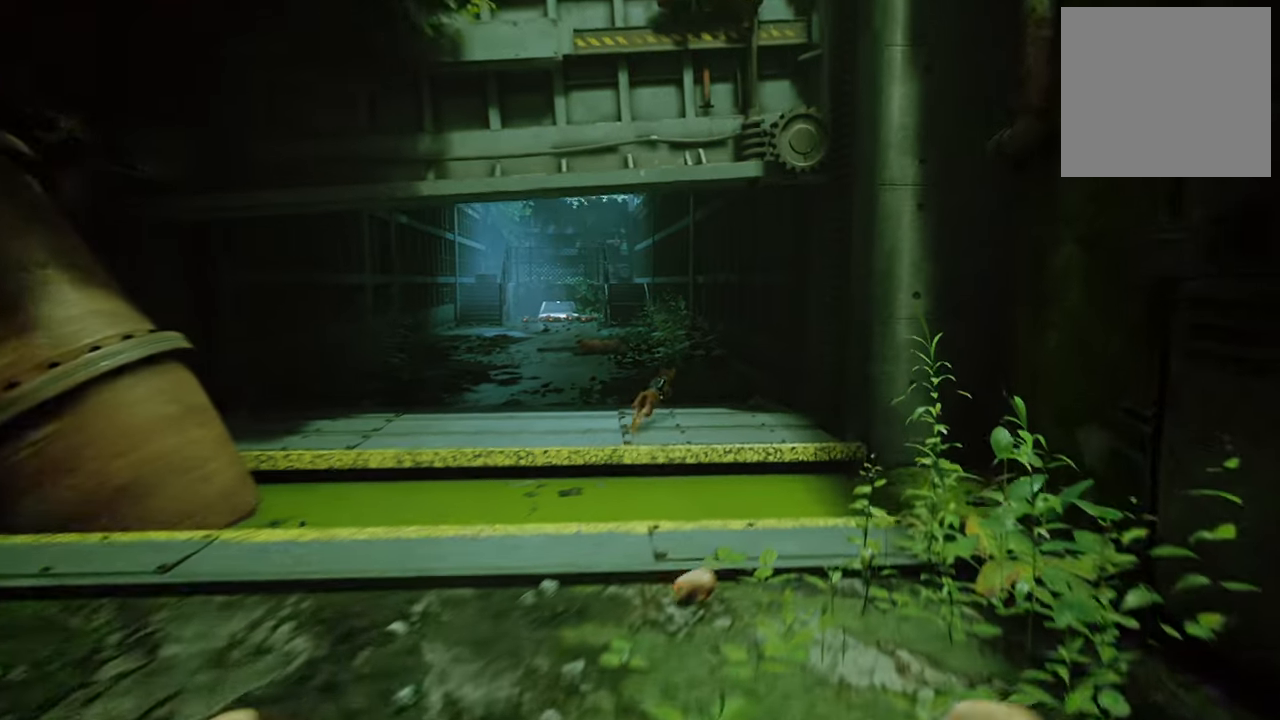
{"buttons": ["R2"], "left_stick": "left", "right_stick": "left", "events": [[120, "right_stick", "left"], [180, "left_stick", "up-left"], [340, "left_stick", "left"]]}
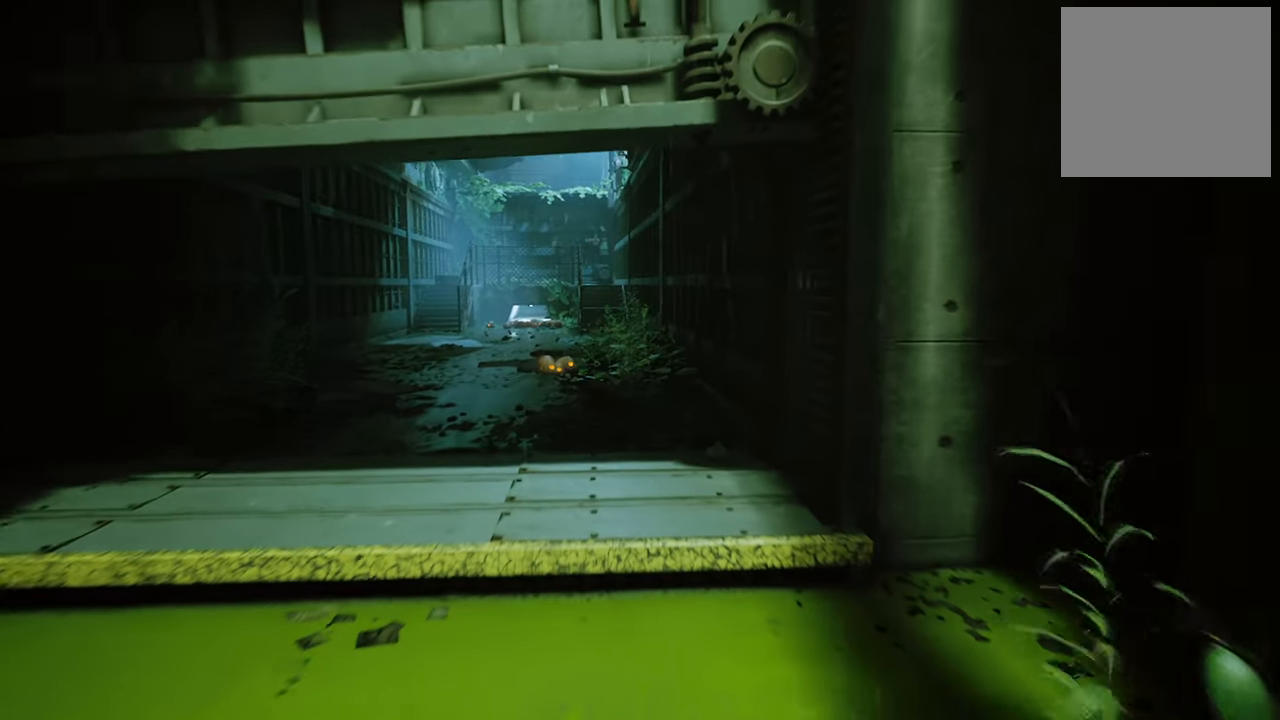
{"buttons": ["R2"], "left_stick": "up", "right_stick": "center", "events": [[320, "right_stick", "center"], [460, "left_stick", "up"]]}
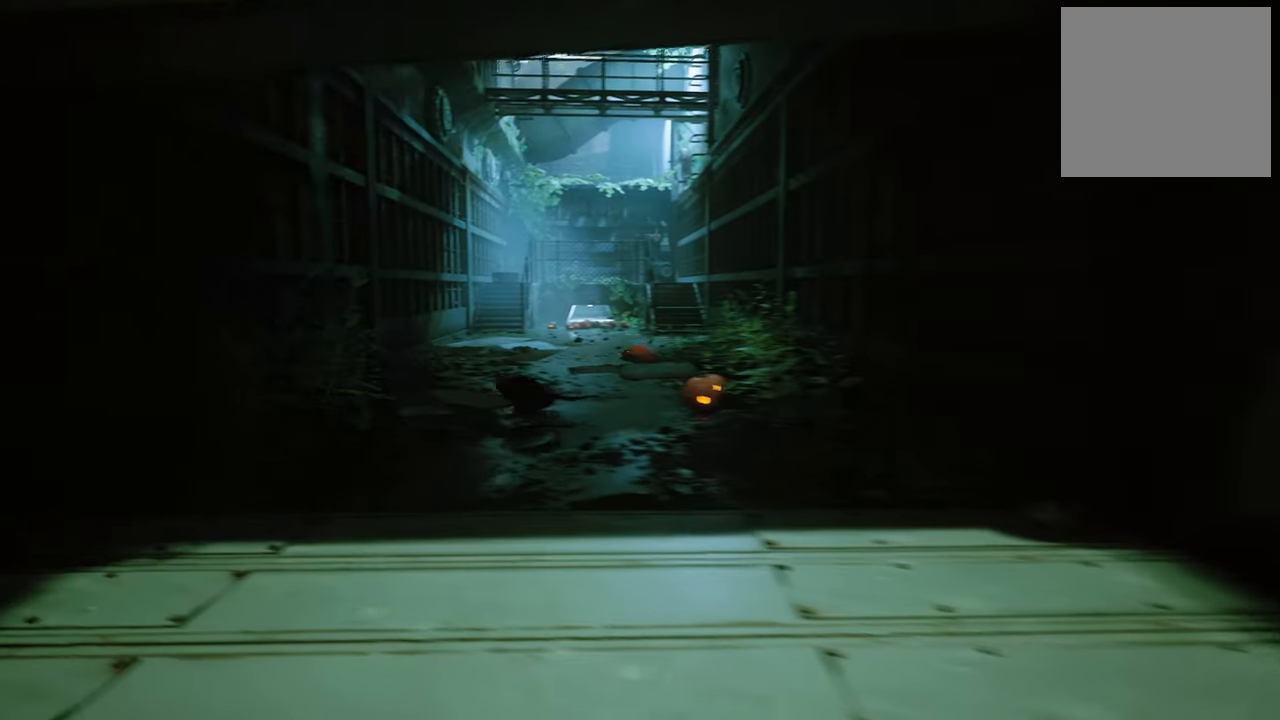
{"buttons": ["R2"], "left_stick": "up-right", "right_stick": "right", "events": [[40, "right_stick", "right"], [60, "left_stick", "up-right"], [240, "right_stick", "center"], [400, "right_stick", "right"]]}
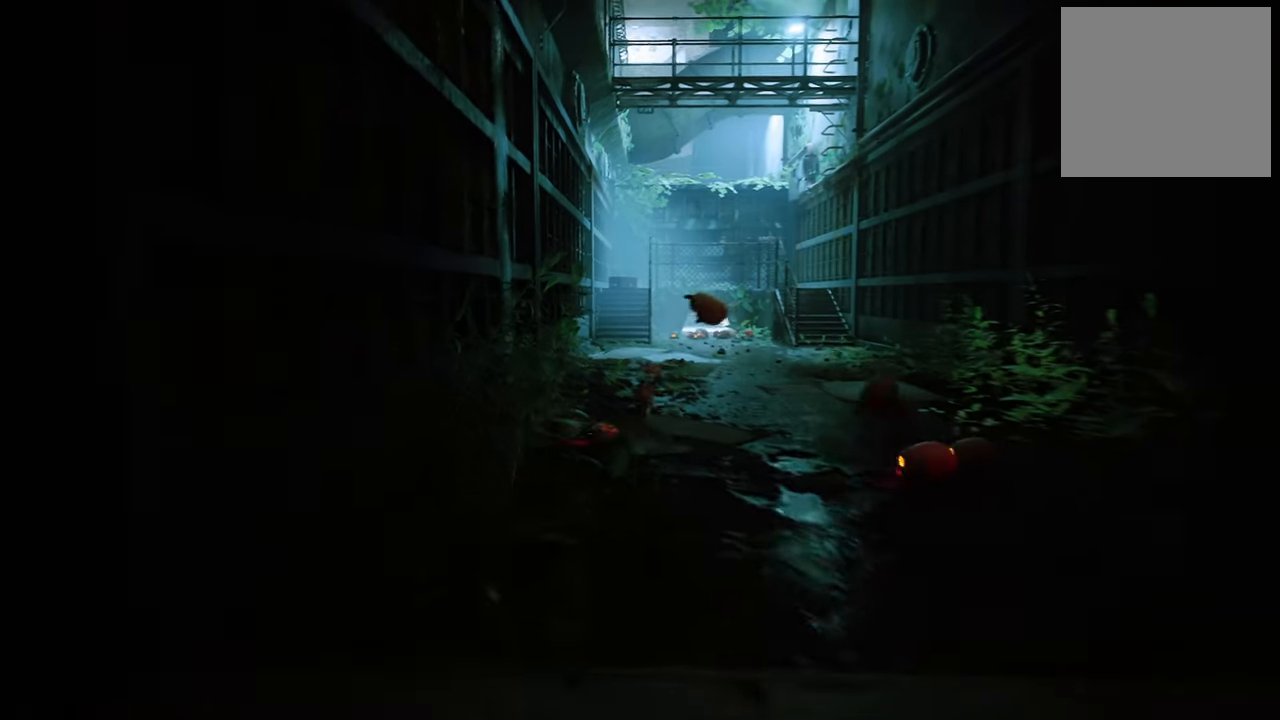
{"buttons": ["R2"], "left_stick": "up-right", "right_stick": "center", "events": [[300, "right_stick", "center"]]}
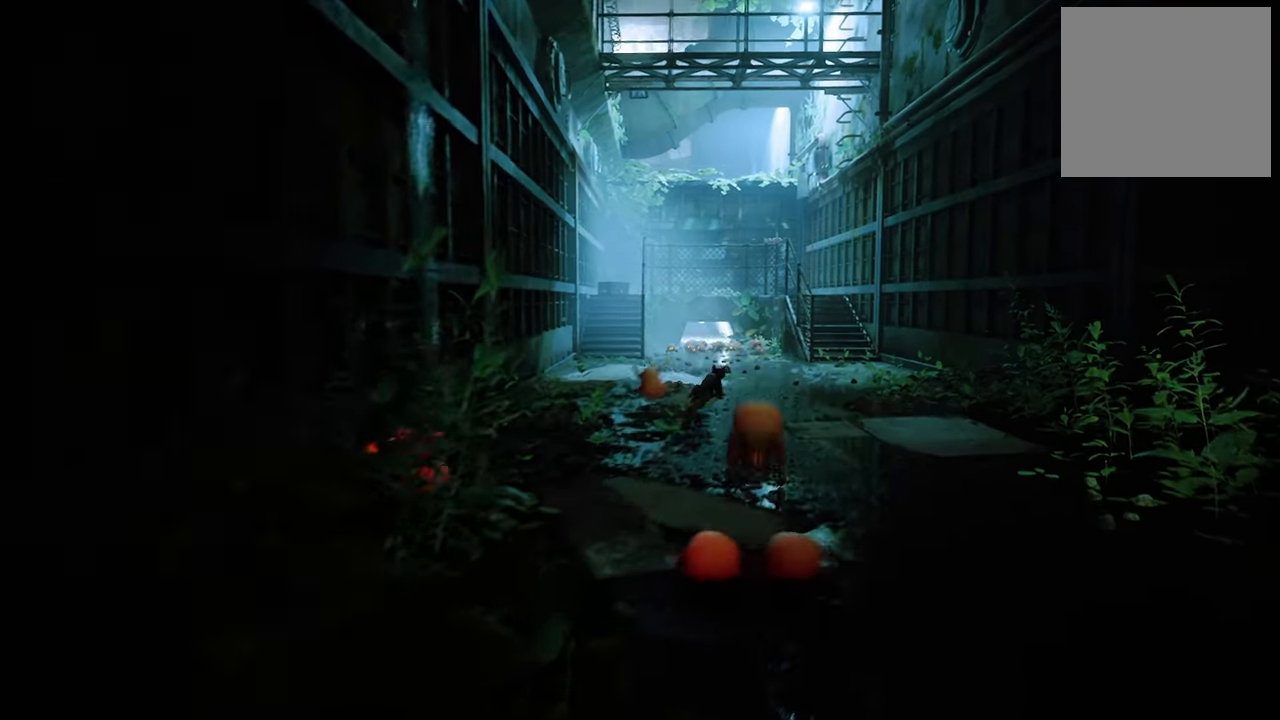
{"buttons": ["R2"], "left_stick": "left", "right_stick": "center", "events": [[100, "right_stick", "up-left"], [120, "left_stick", "left"], [440, "right_stick", "center"]]}
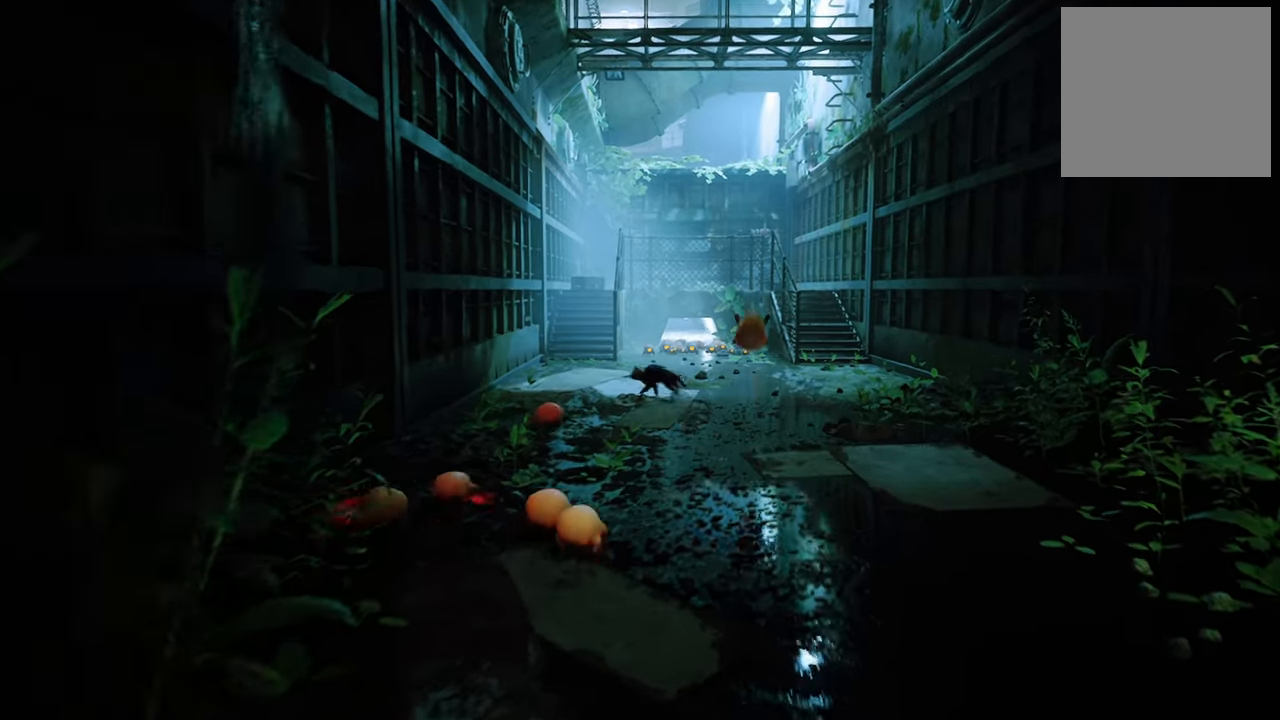
{"buttons": ["R2"], "left_stick": "up", "right_stick": "right", "events": [[60, "left_stick", "up"], [380, "right_stick", "right"]]}
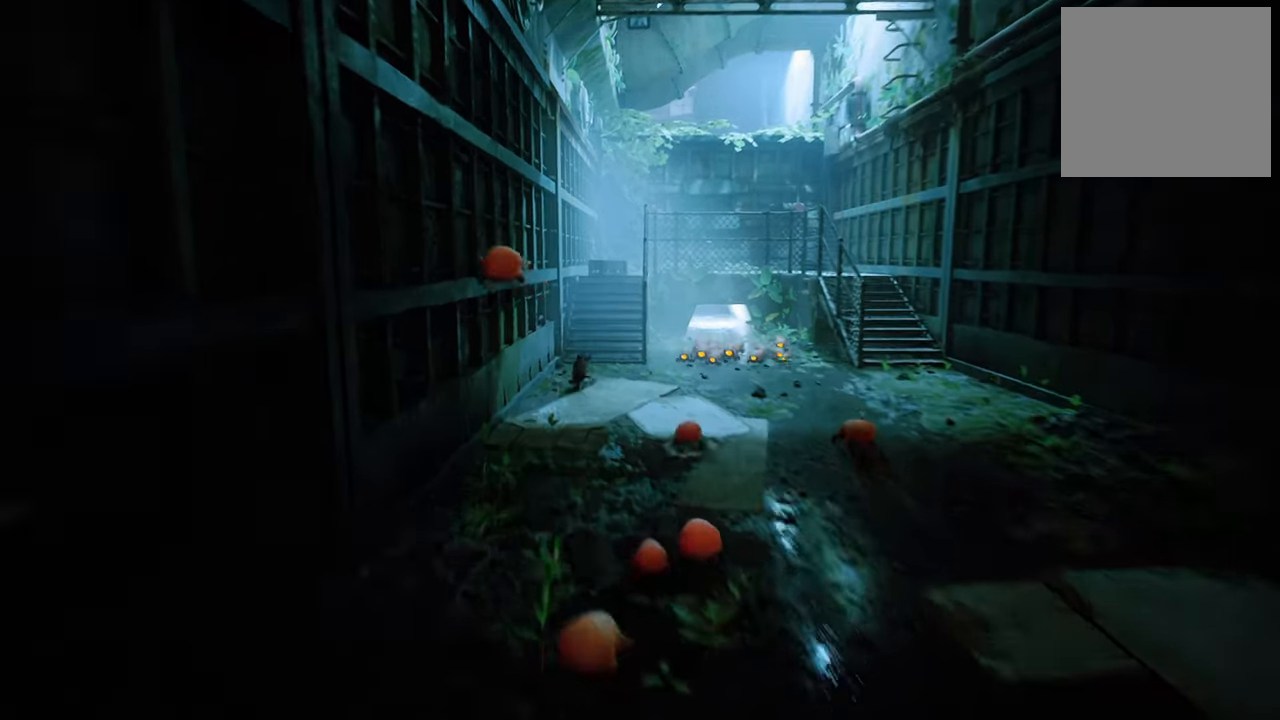
{"buttons": ["R2"], "left_stick": "up", "right_stick": "center", "events": [[40, "right_stick", "center"]]}
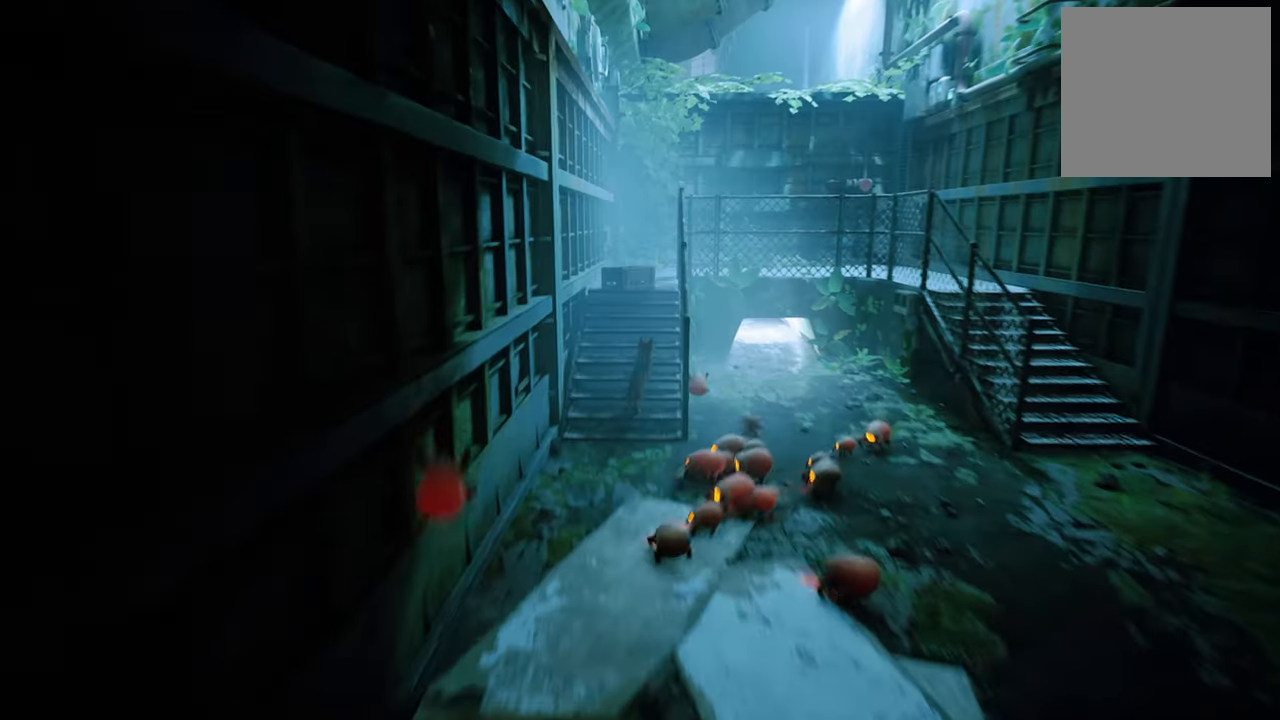
{"buttons": ["R2"], "left_stick": "up", "right_stick": "center", "events": []}
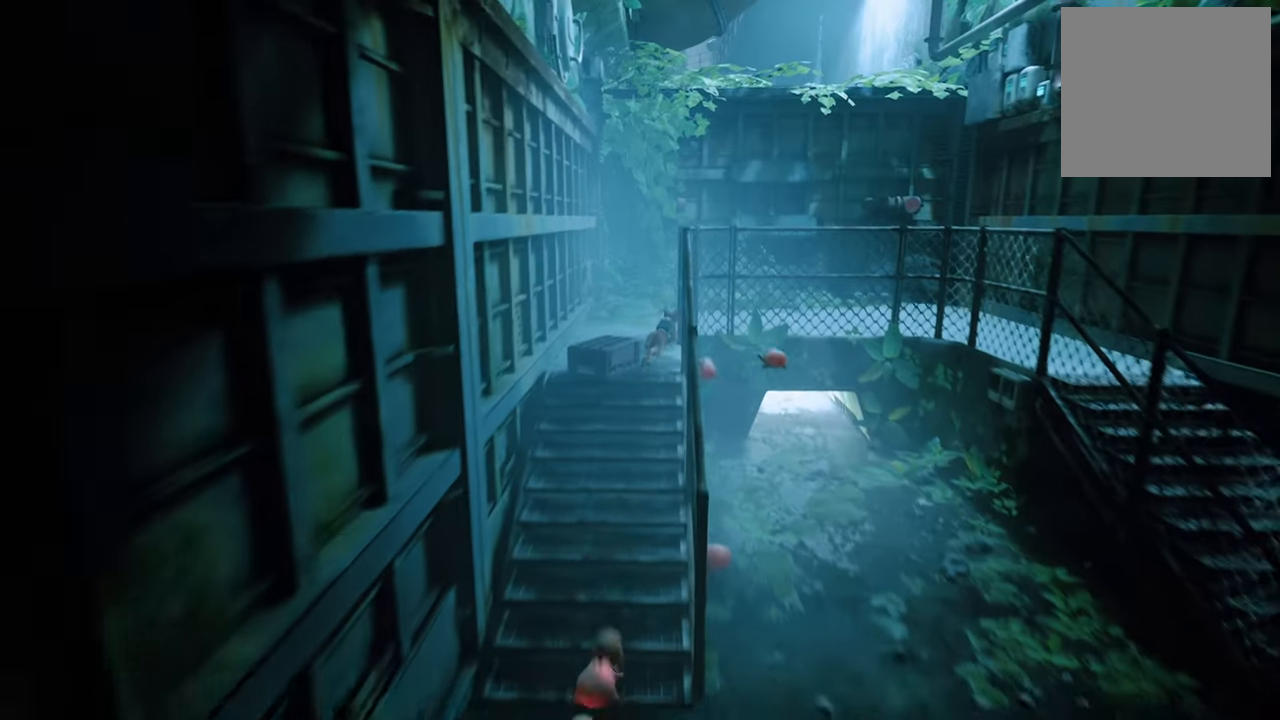
{"buttons": ["R2"], "left_stick": "up", "right_stick": "center", "events": []}
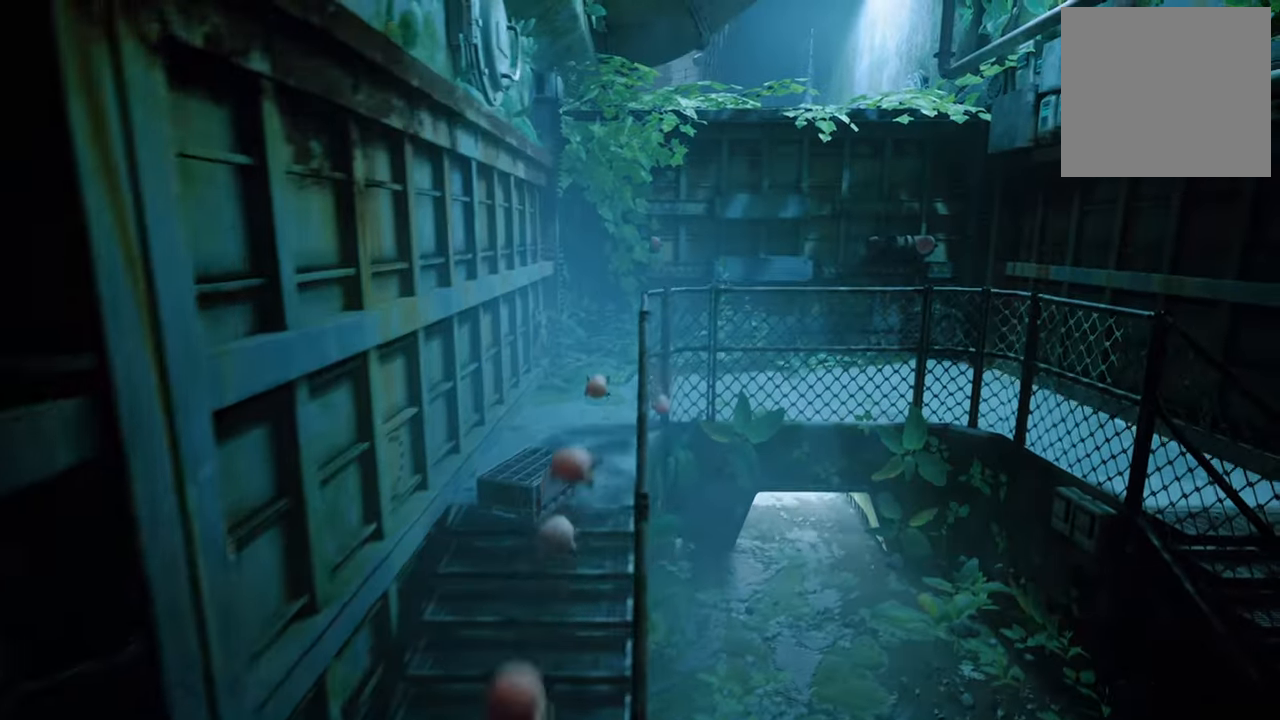
{"buttons": ["R2"], "left_stick": "up", "right_stick": "up-right", "events": [[20, "right_stick", "right"], [220, "right_stick", "up-right"]]}
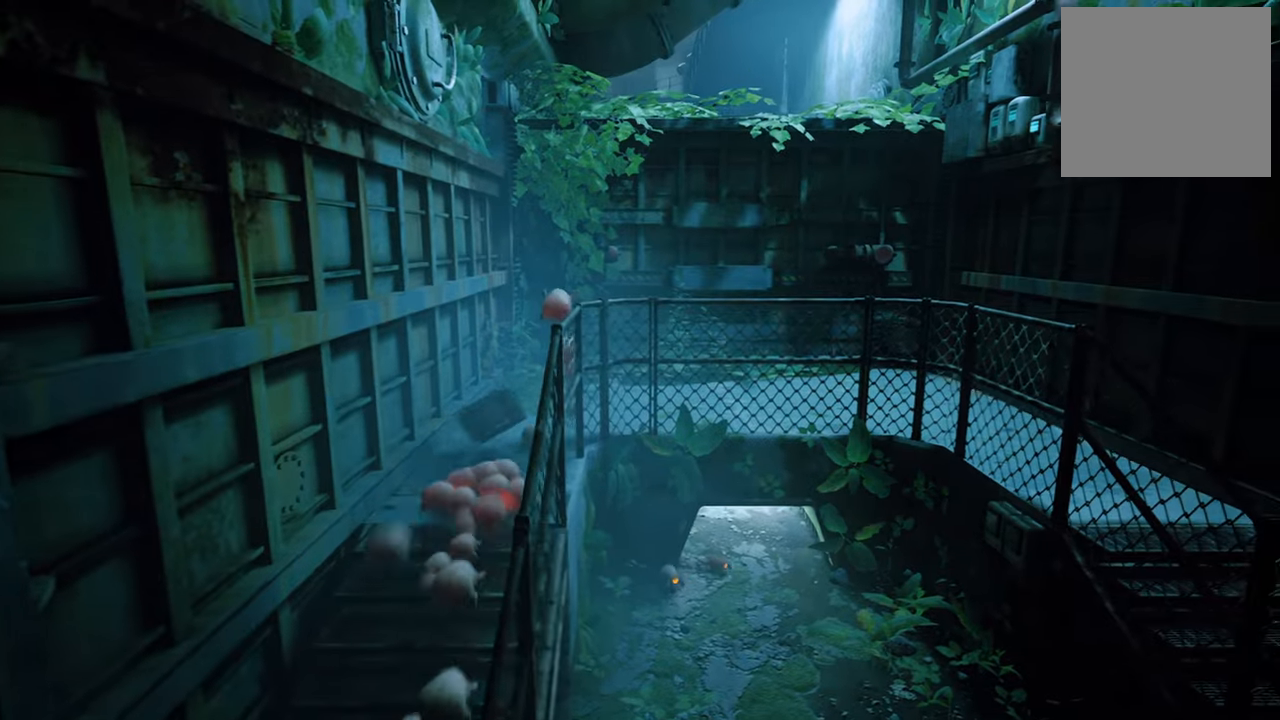
{"buttons": ["R2"], "left_stick": "down-right", "right_stick": "right", "events": [[60, "left_stick", "up-right"], [140, "right_stick", "right"], [280, "left_stick", "down-right"]]}
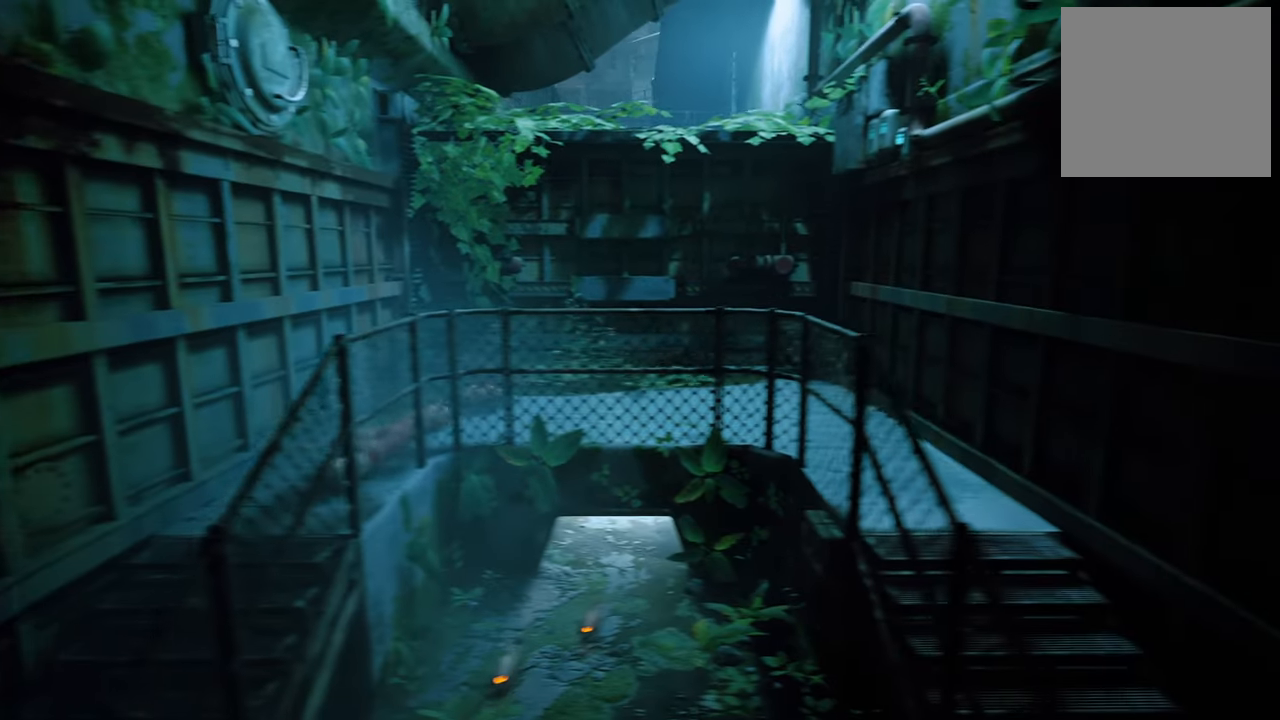
{"buttons": ["R2"], "left_stick": "down", "right_stick": "right", "events": [[320, "left_stick", "down"]]}
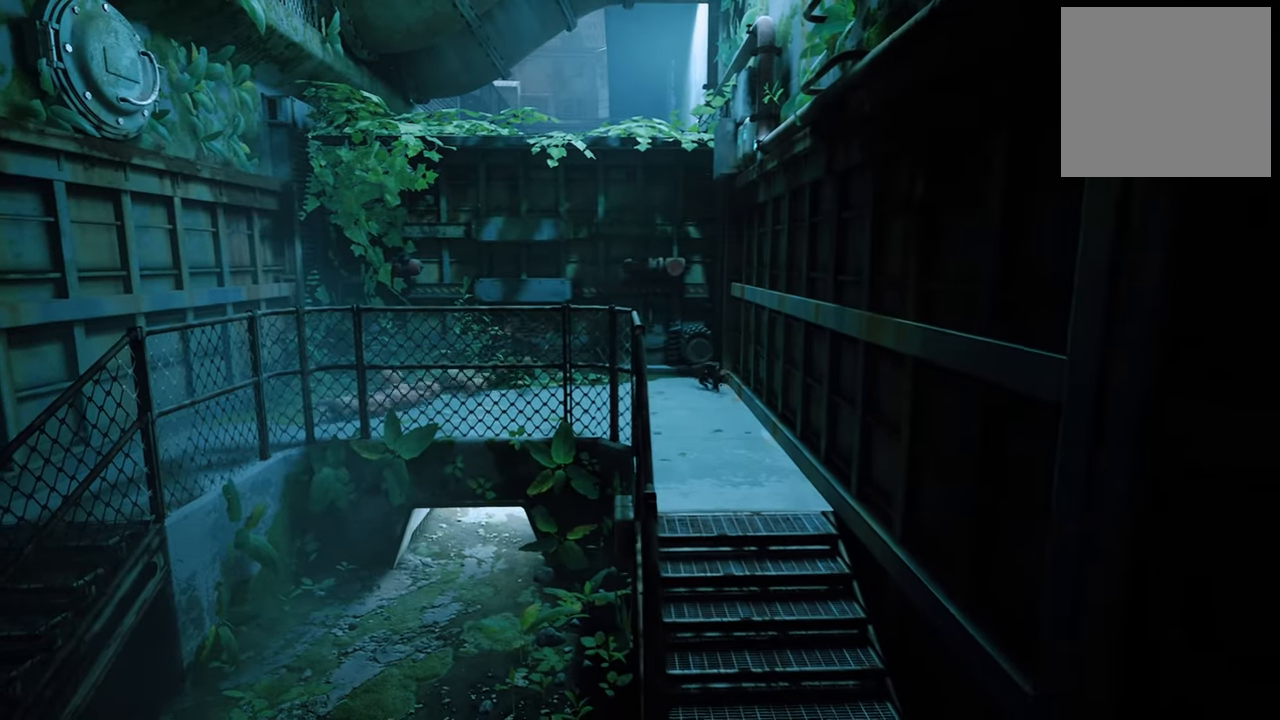
{"buttons": ["R2"], "left_stick": "down", "right_stick": "center", "events": [[400, "right_stick", "center"]]}